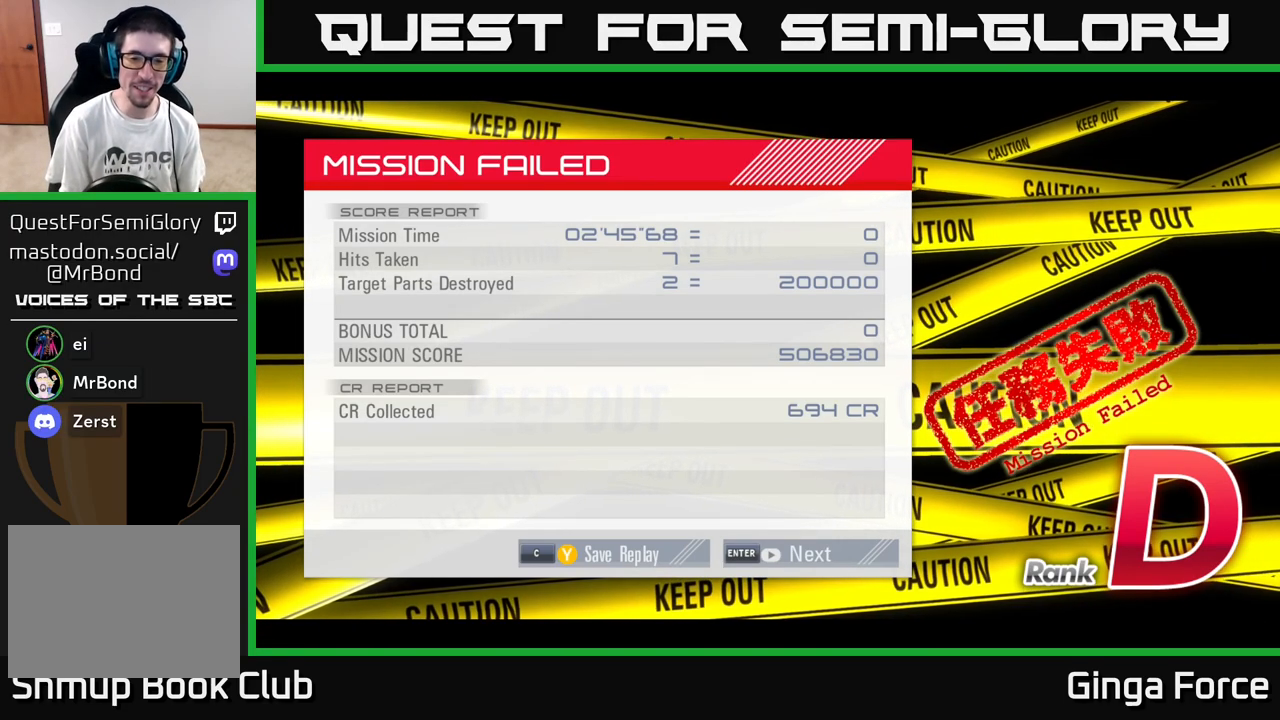
Gameplay with a controller (Xbox layout); each line is a JSON object with the inputs held at the frame after it. "events" lists button and stick changes between this image and that frame as [ms after this image, input, new state], when the widget could be followed in between. Not read: right_stick.
{"buttons": ["START"], "left_stick": "center", "events": [[333, "START", "down"]]}
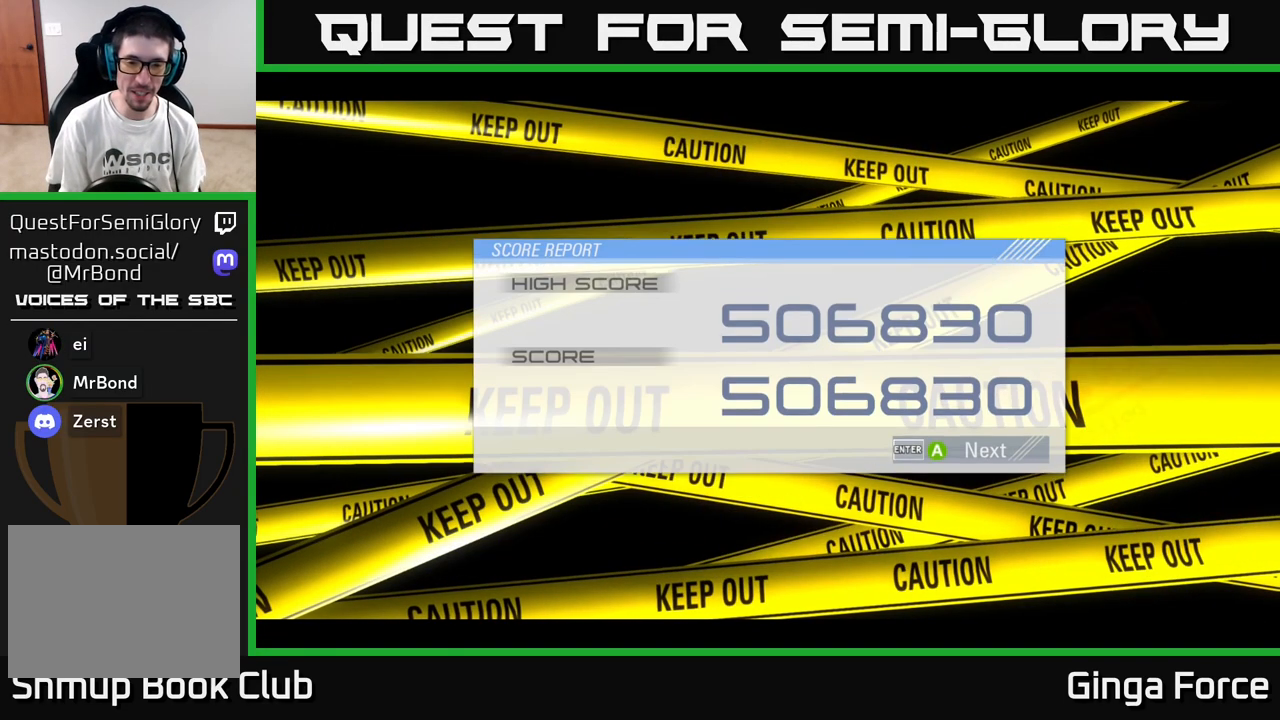
{"buttons": [], "left_stick": "center", "events": [[50, "START", "up"]]}
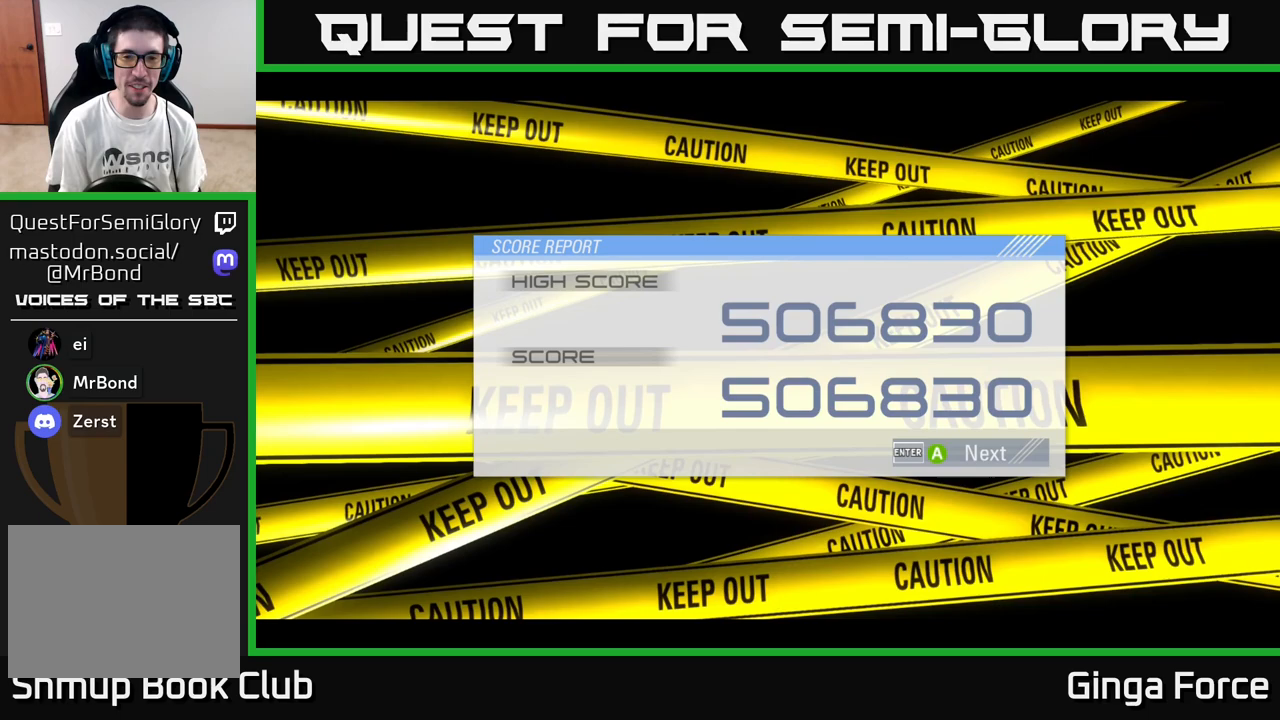
{"buttons": ["A"], "left_stick": "center", "events": [[400, "A", "down"]]}
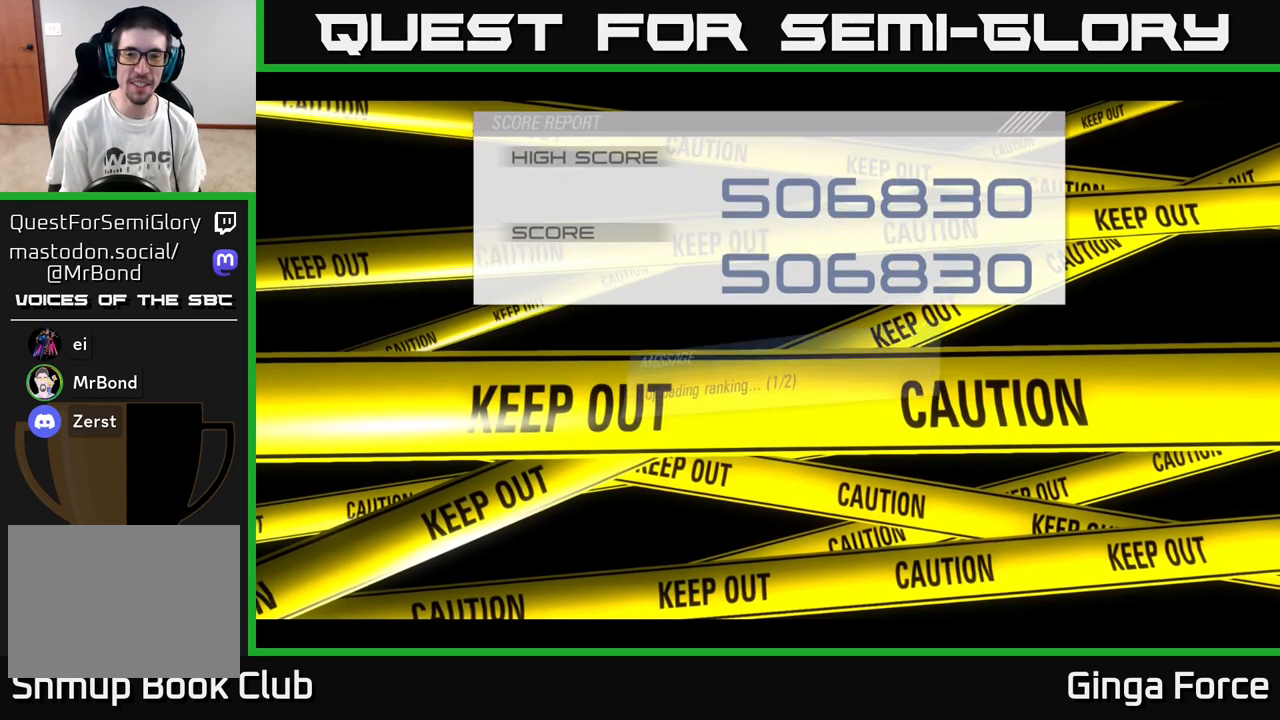
{"buttons": [], "left_stick": "center", "events": [[33, "A", "up"]]}
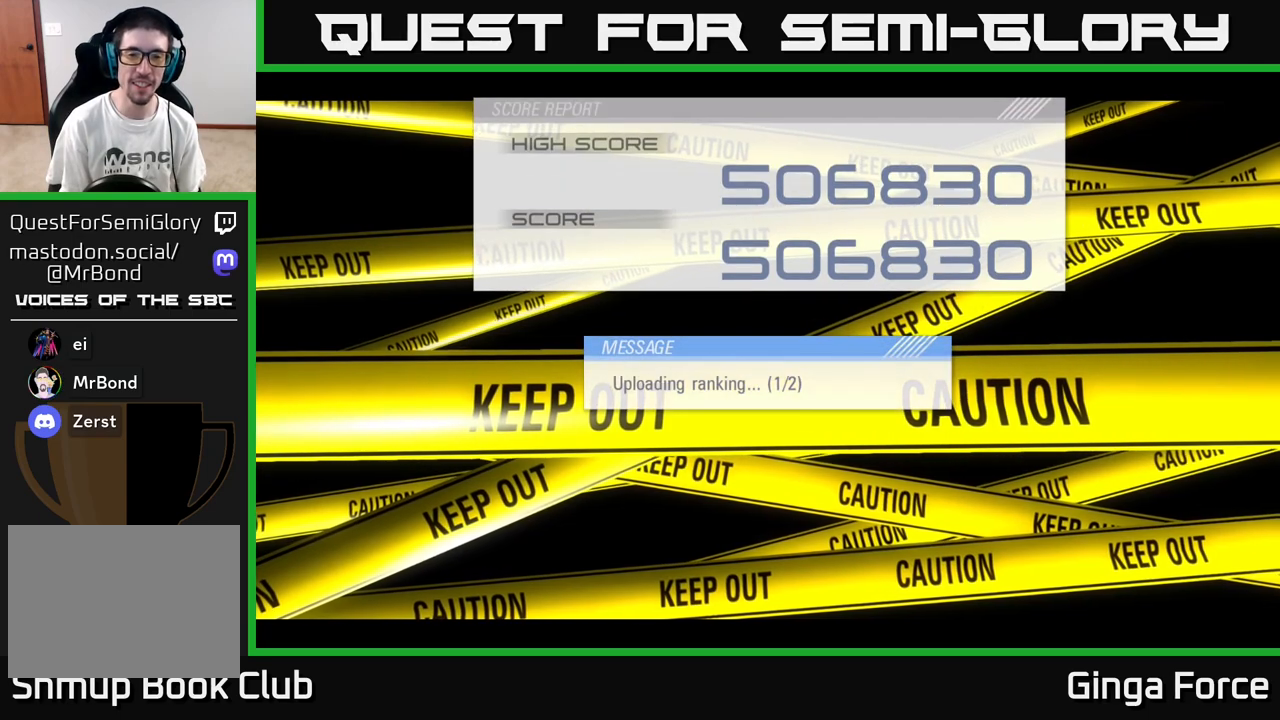
{"buttons": [], "left_stick": "center", "events": [[67, "START", "down"], [217, "START", "up"], [317, "A", "down"], [500, "A", "up"]]}
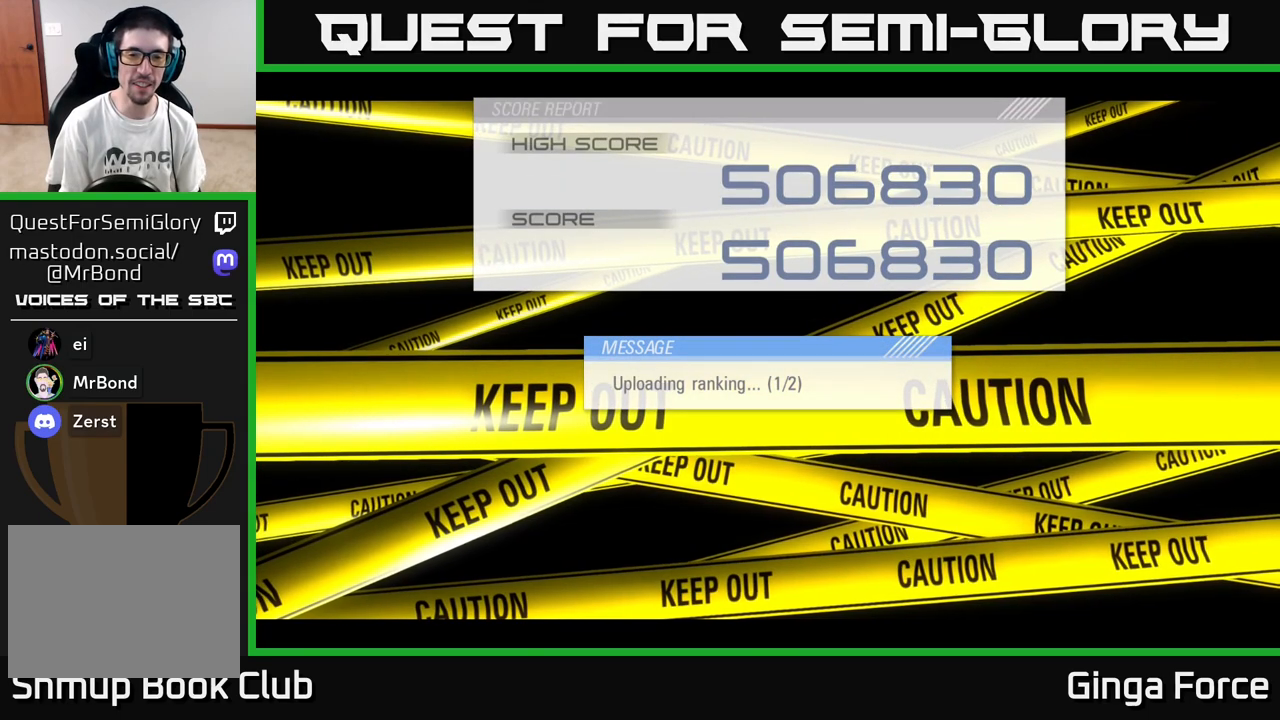
{"buttons": [], "left_stick": "center", "events": [[150, "A", "down"], [300, "A", "up"]]}
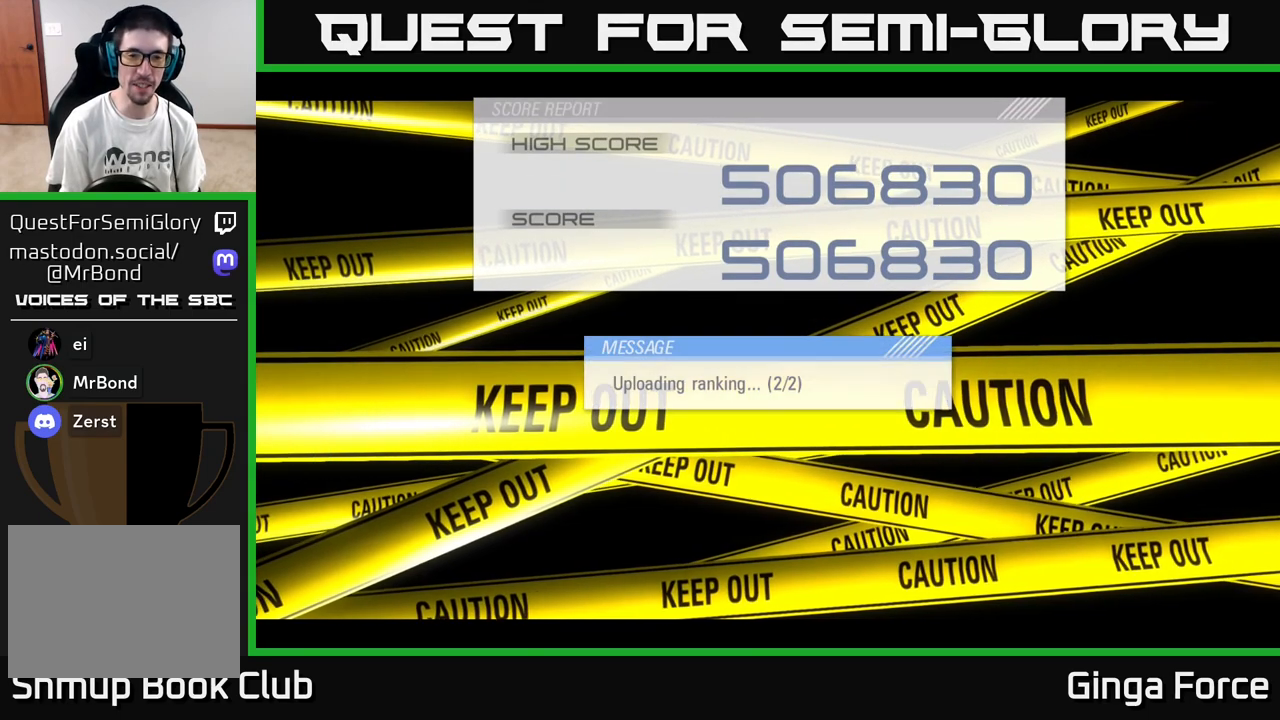
{"buttons": ["A"], "left_stick": "center", "events": [[150, "START", "down"], [317, "START", "up"], [483, "A", "down"]]}
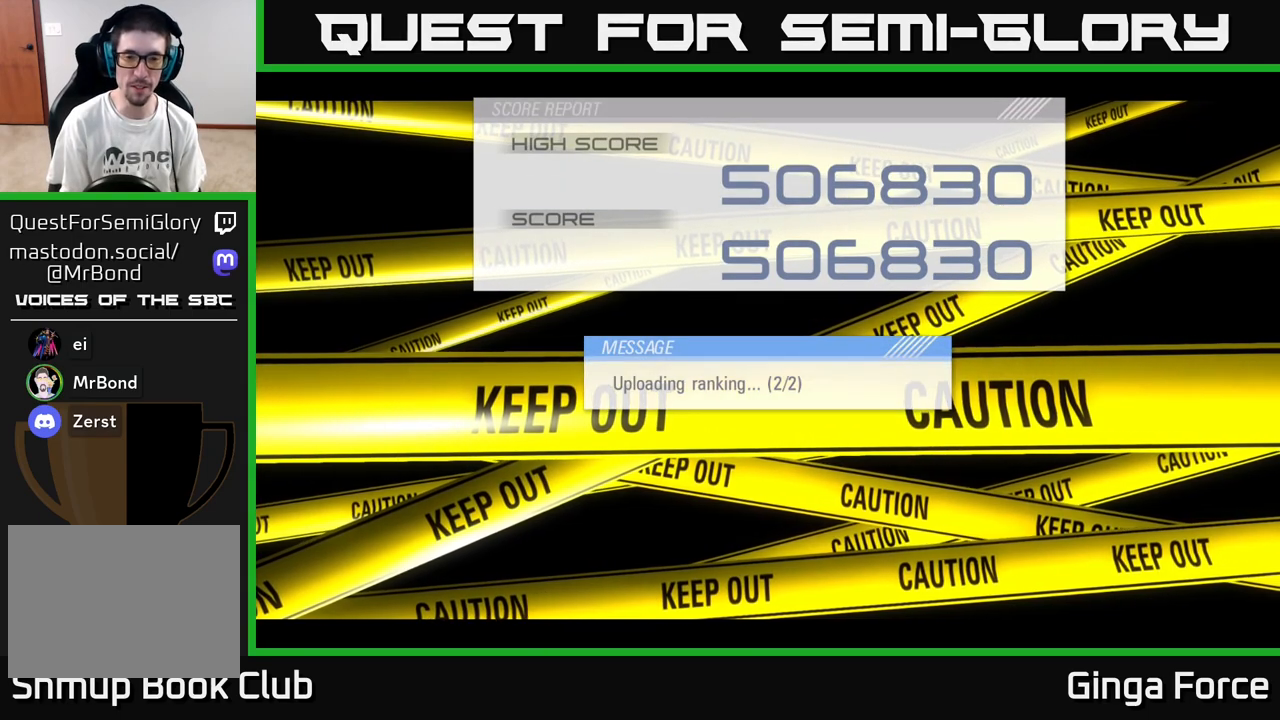
{"buttons": [], "left_stick": "center", "events": [[117, "A", "up"], [333, "A", "down"], [483, "A", "up"]]}
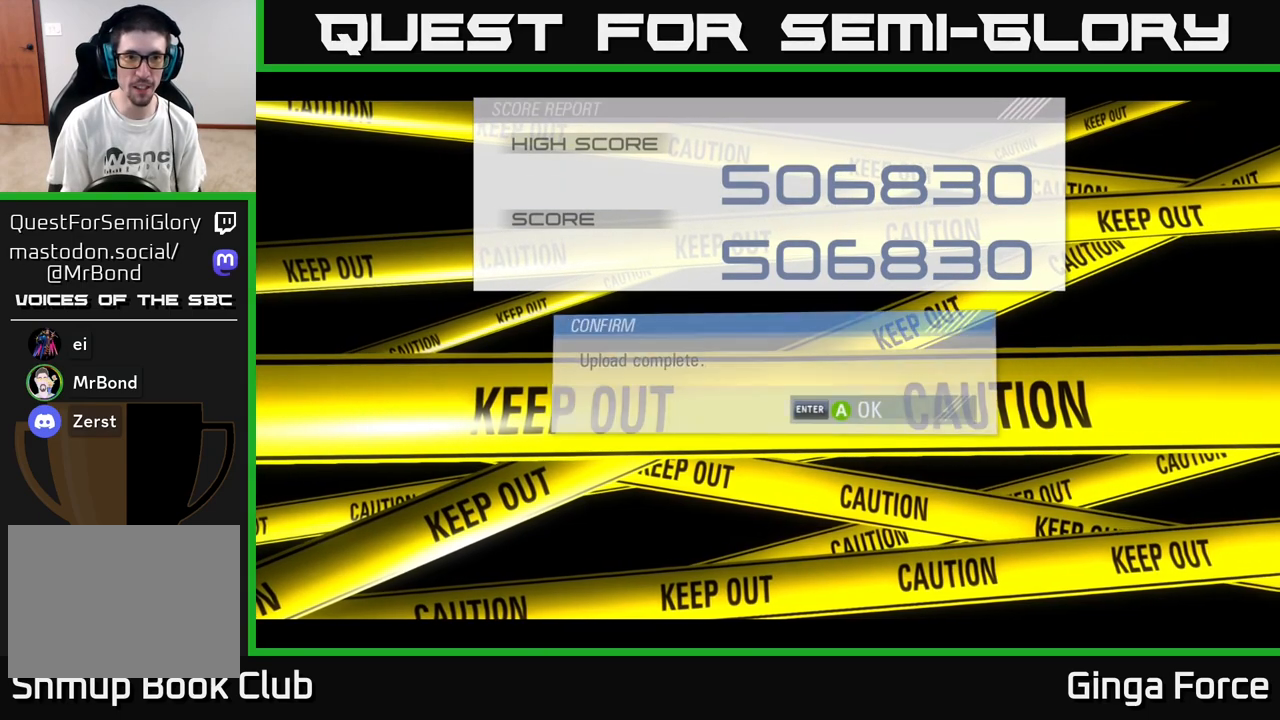
{"buttons": [], "left_stick": "center", "events": [[233, "START", "down"], [350, "START", "up"]]}
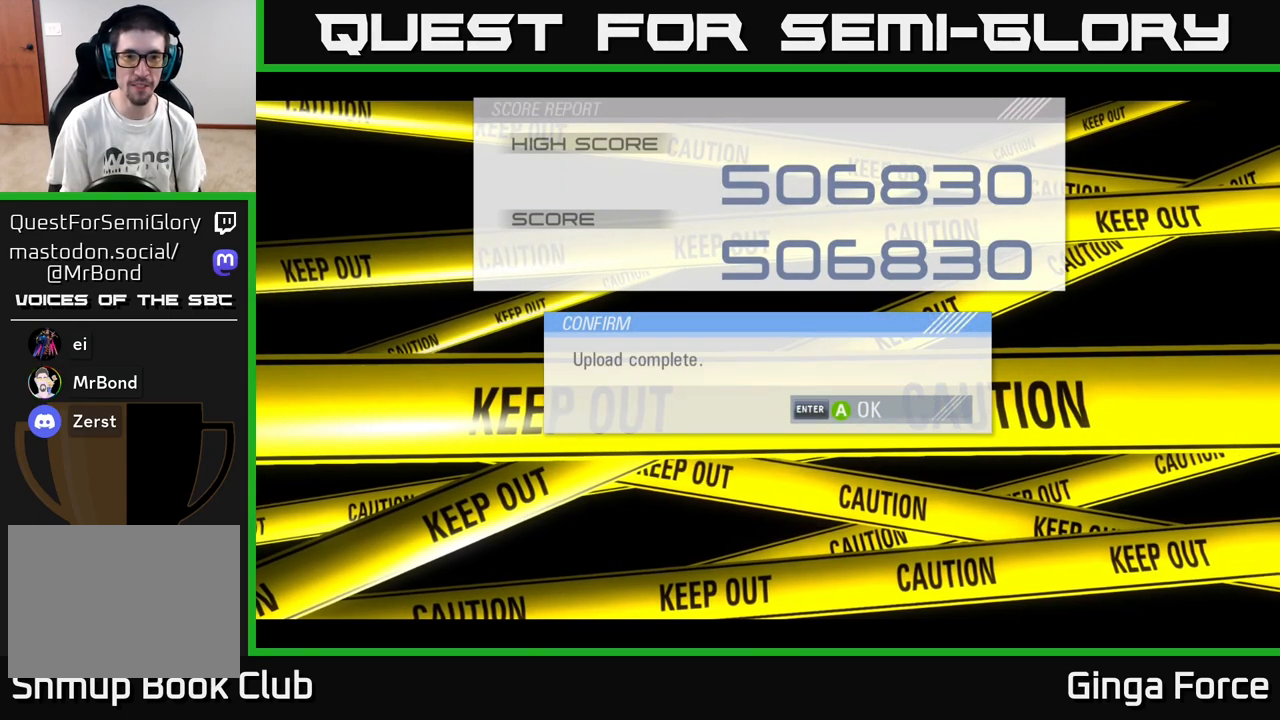
{"buttons": [], "left_stick": "center", "events": [[83, "A", "down"], [167, "A", "up"]]}
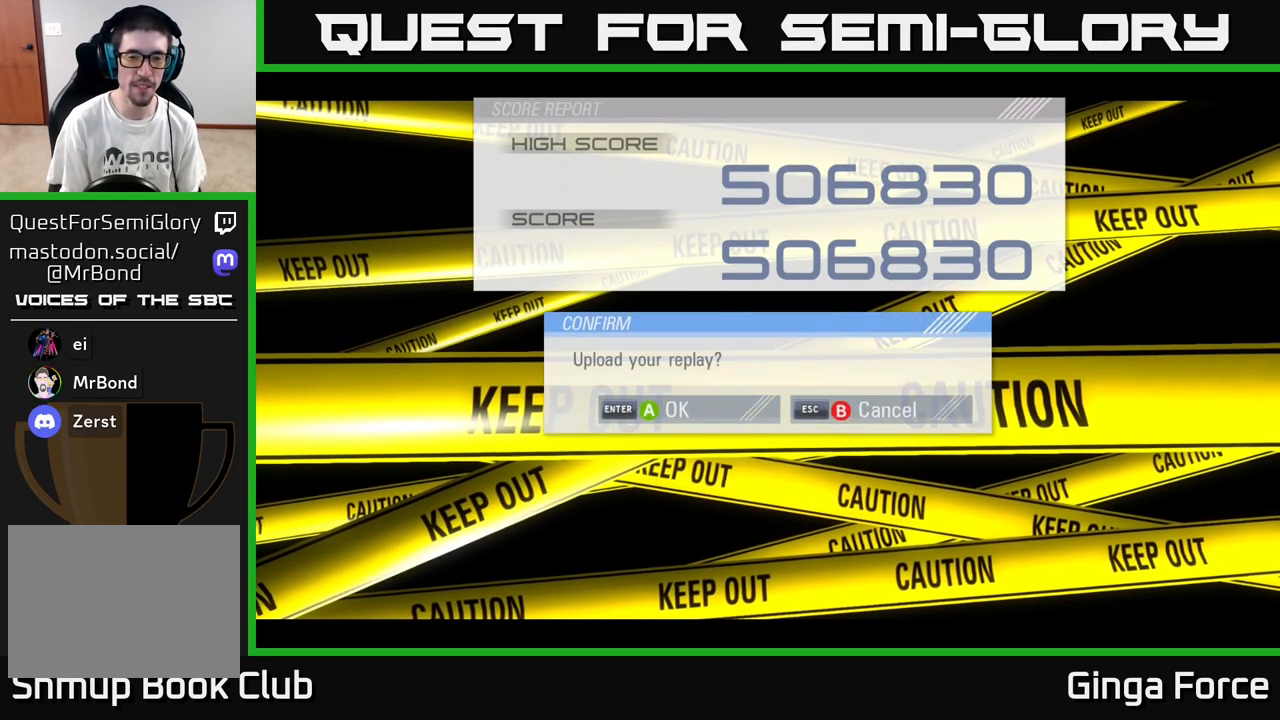
{"buttons": ["A"], "left_stick": "center", "events": [[367, "A", "down"]]}
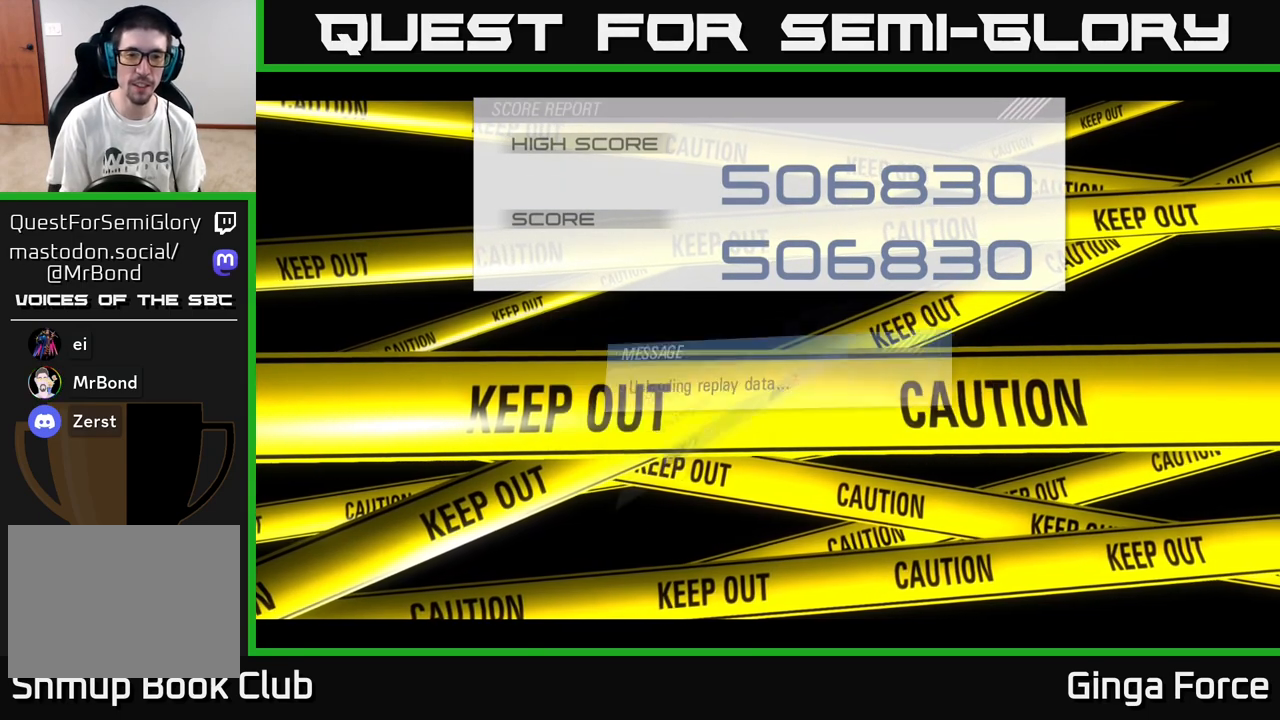
{"buttons": [], "left_stick": "center", "events": [[17, "A", "up"]]}
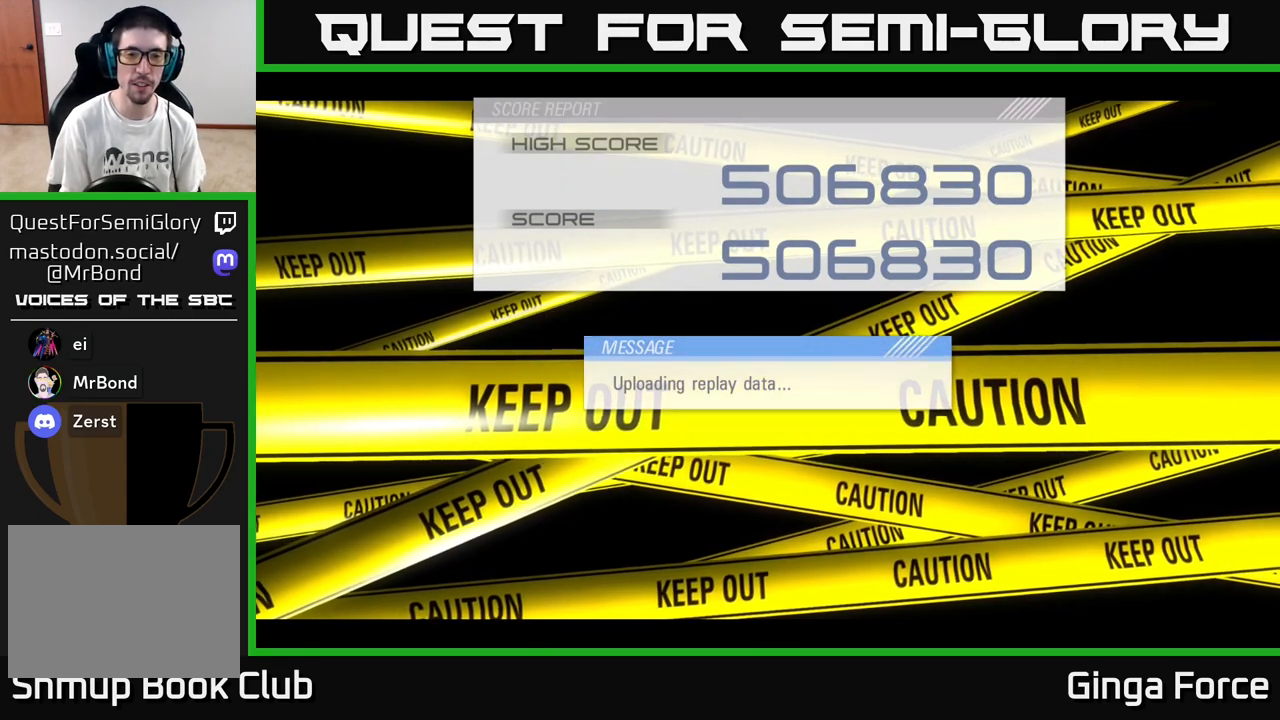
{"buttons": [], "left_stick": "center", "events": [[67, "B", "down"], [183, "B", "up"]]}
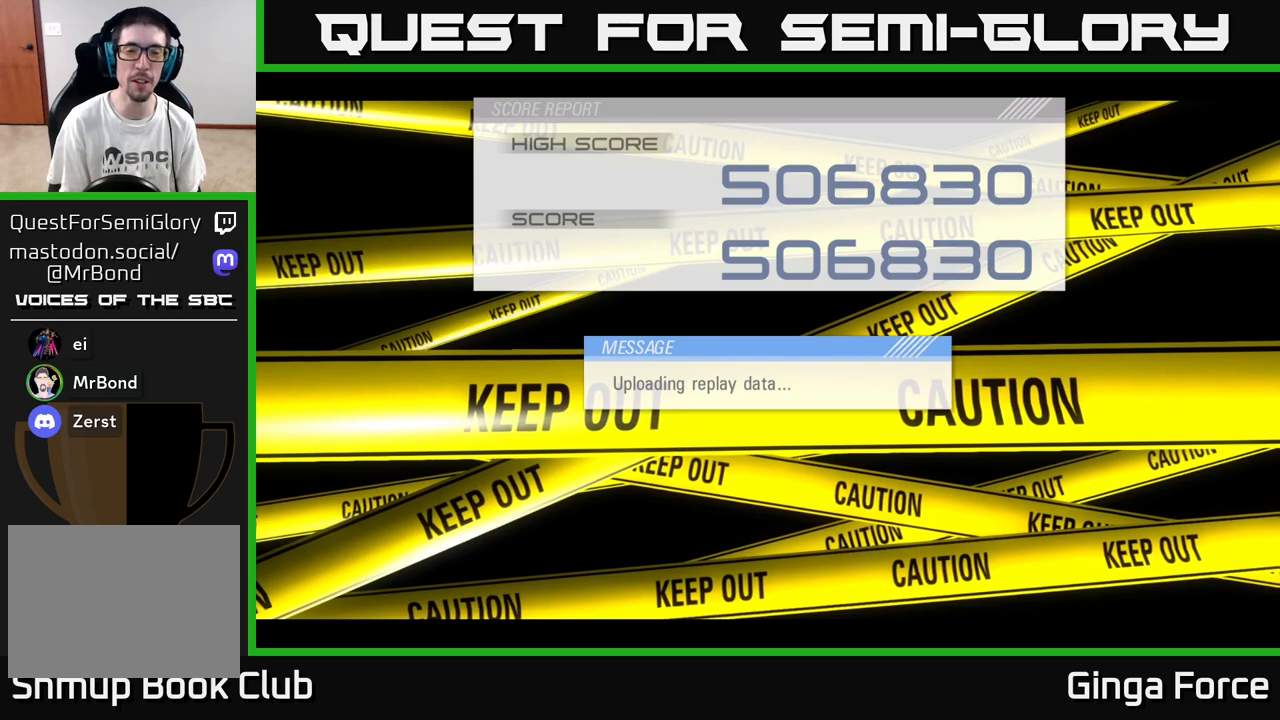
{"buttons": [], "left_stick": "center", "events": []}
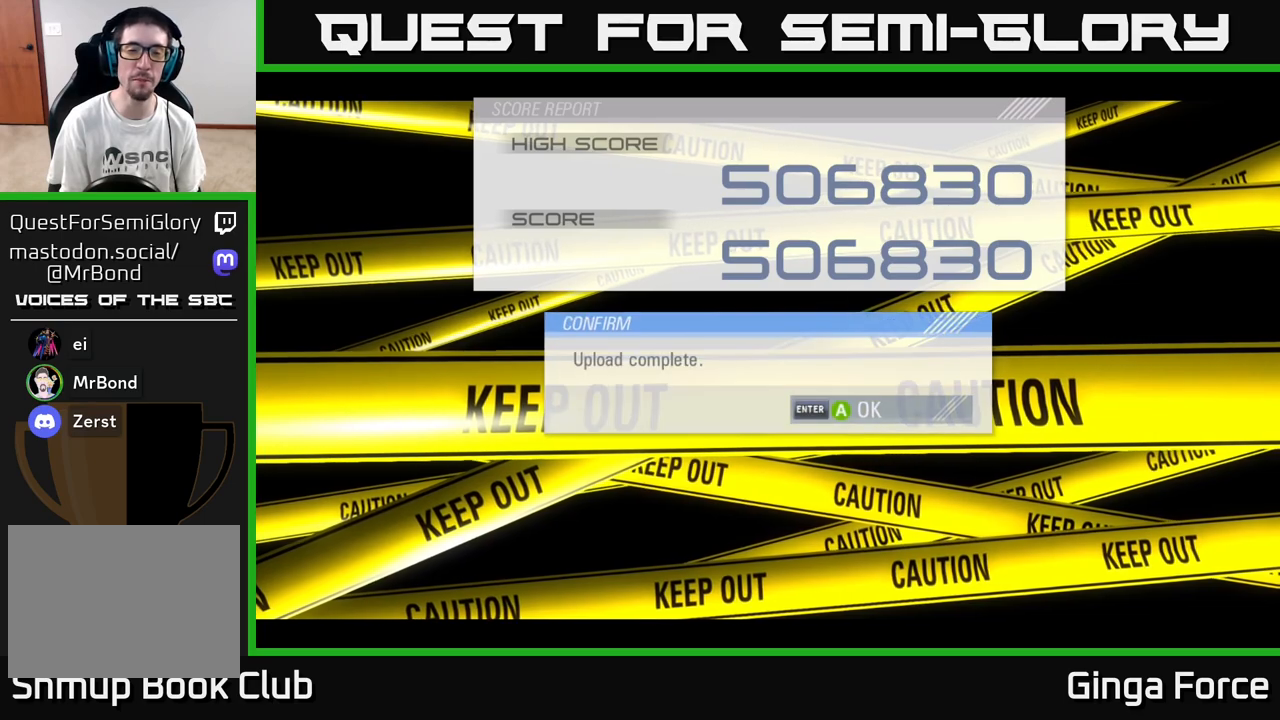
{"buttons": [], "left_stick": "center", "events": []}
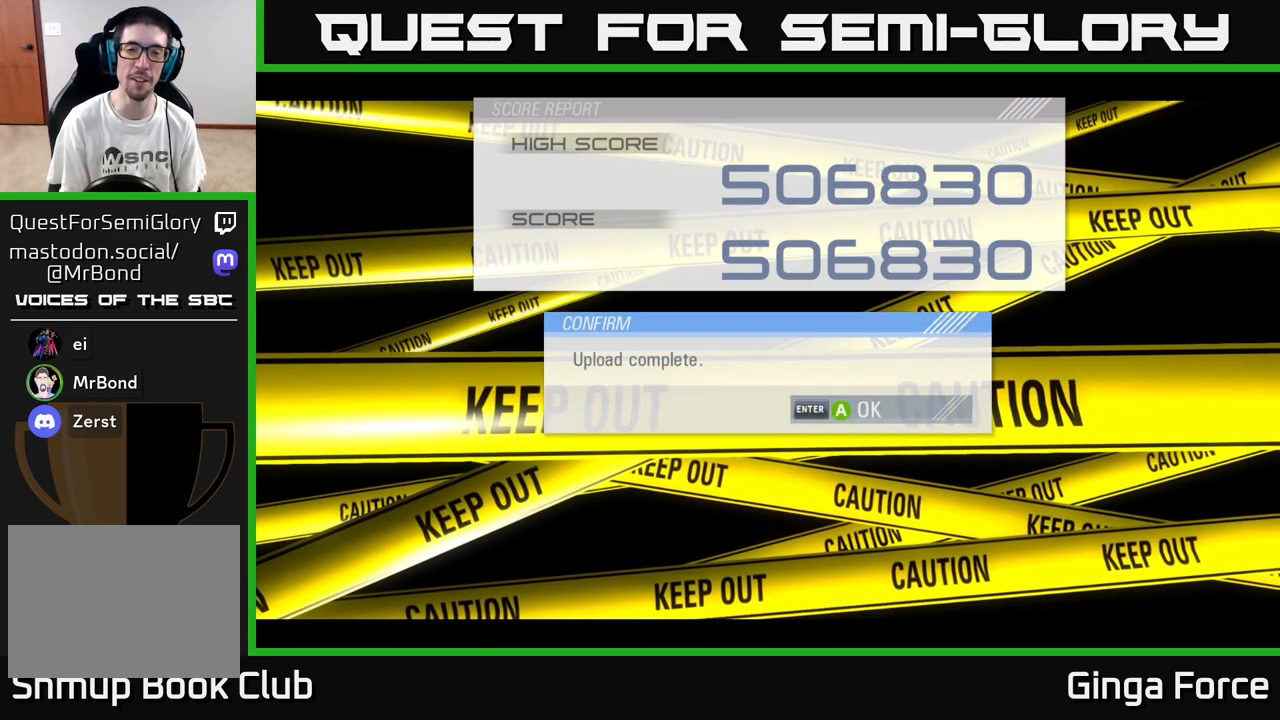
{"buttons": [], "left_stick": "center", "events": []}
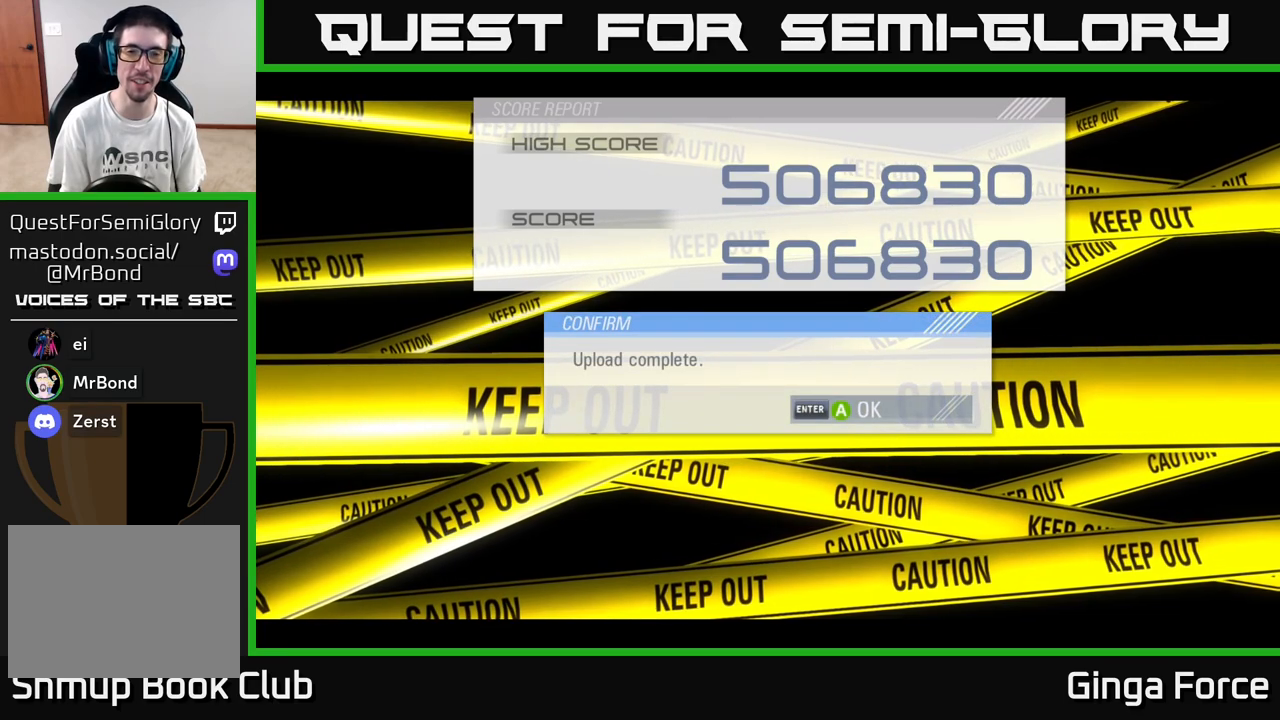
{"buttons": [], "left_stick": "center", "events": [[100, "A", "down"], [317, "A", "up"]]}
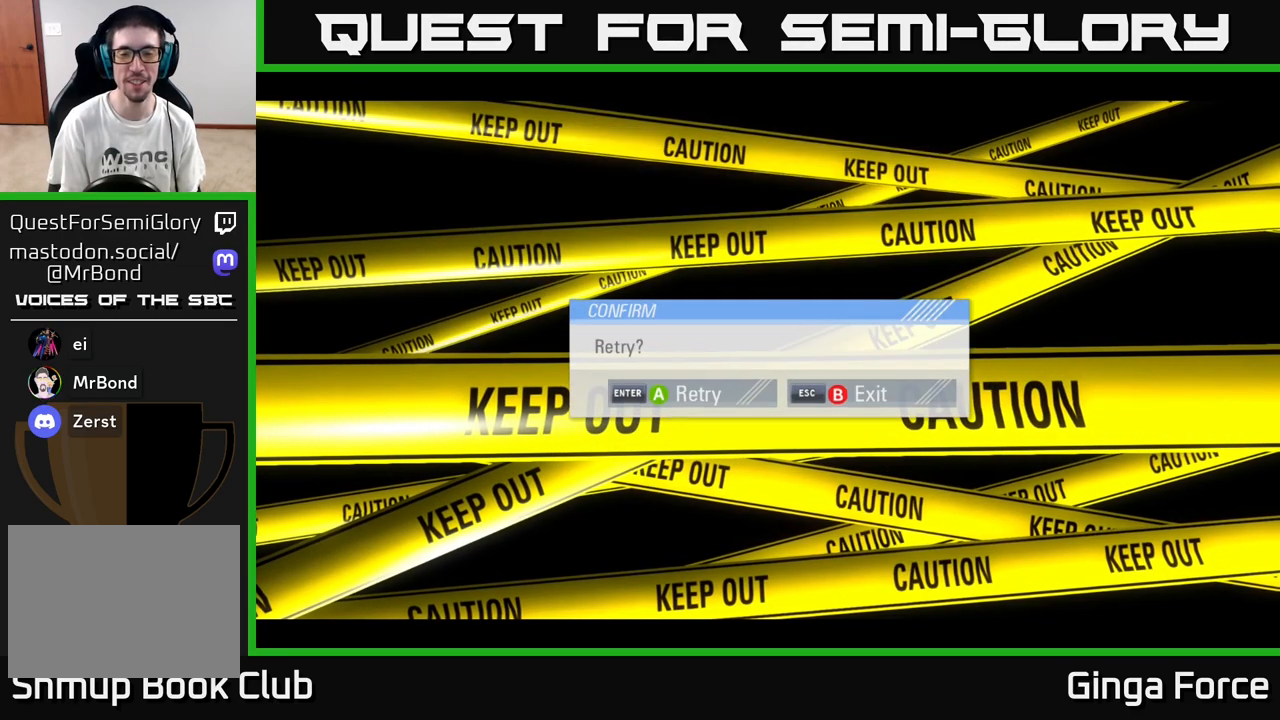
{"buttons": ["B"], "left_stick": "center", "events": [[417, "B", "down"]]}
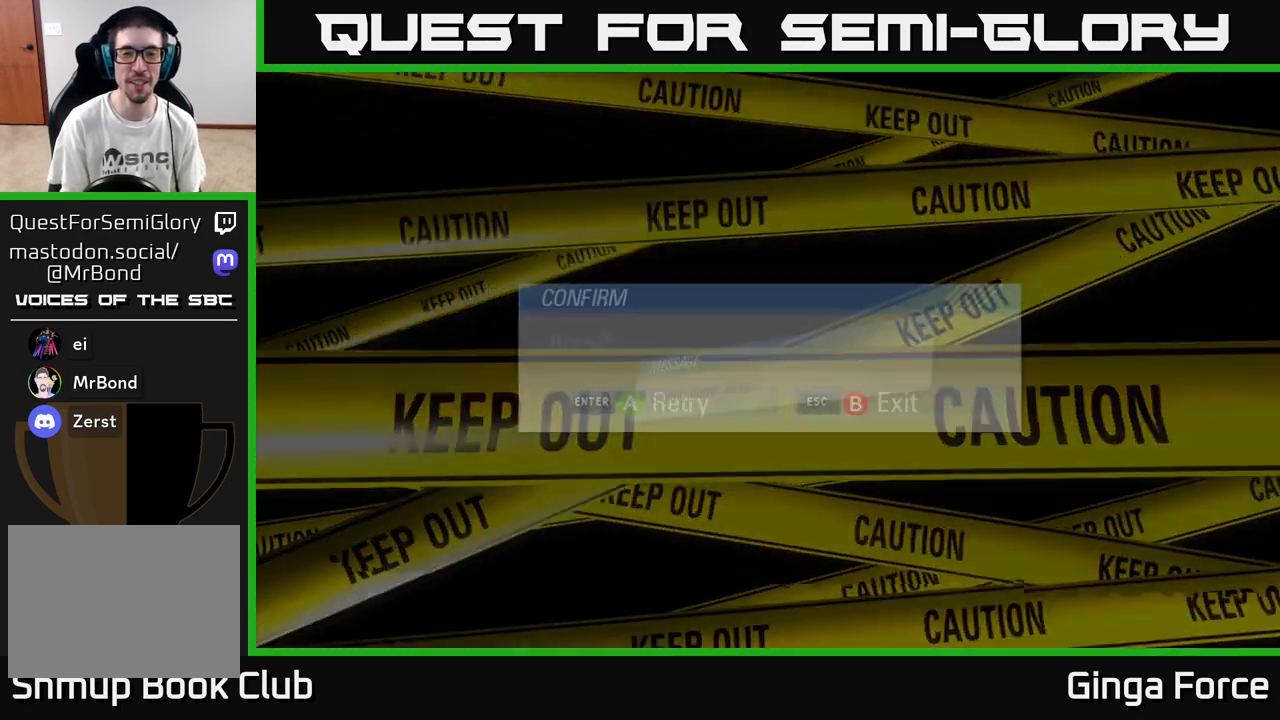
{"buttons": [], "left_stick": "center", "events": [[50, "B", "up"]]}
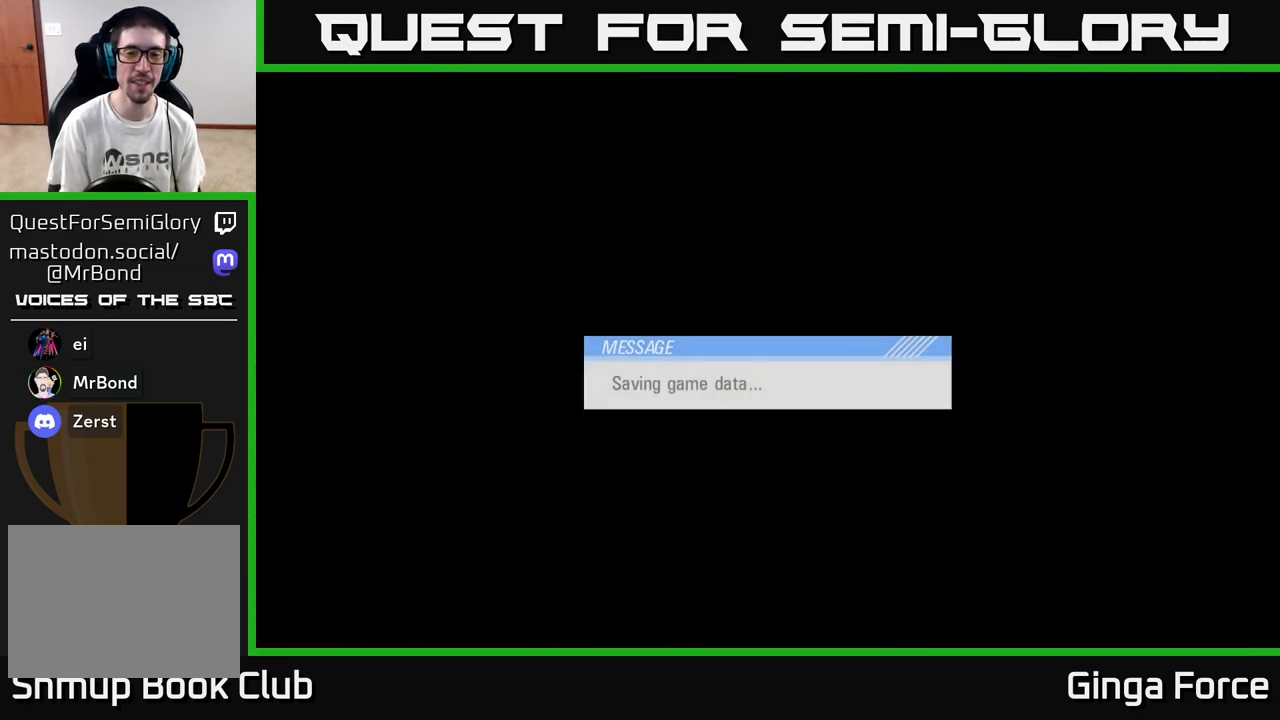
{"buttons": [], "left_stick": "center", "events": [[150, "A", "down"], [350, "A", "up"]]}
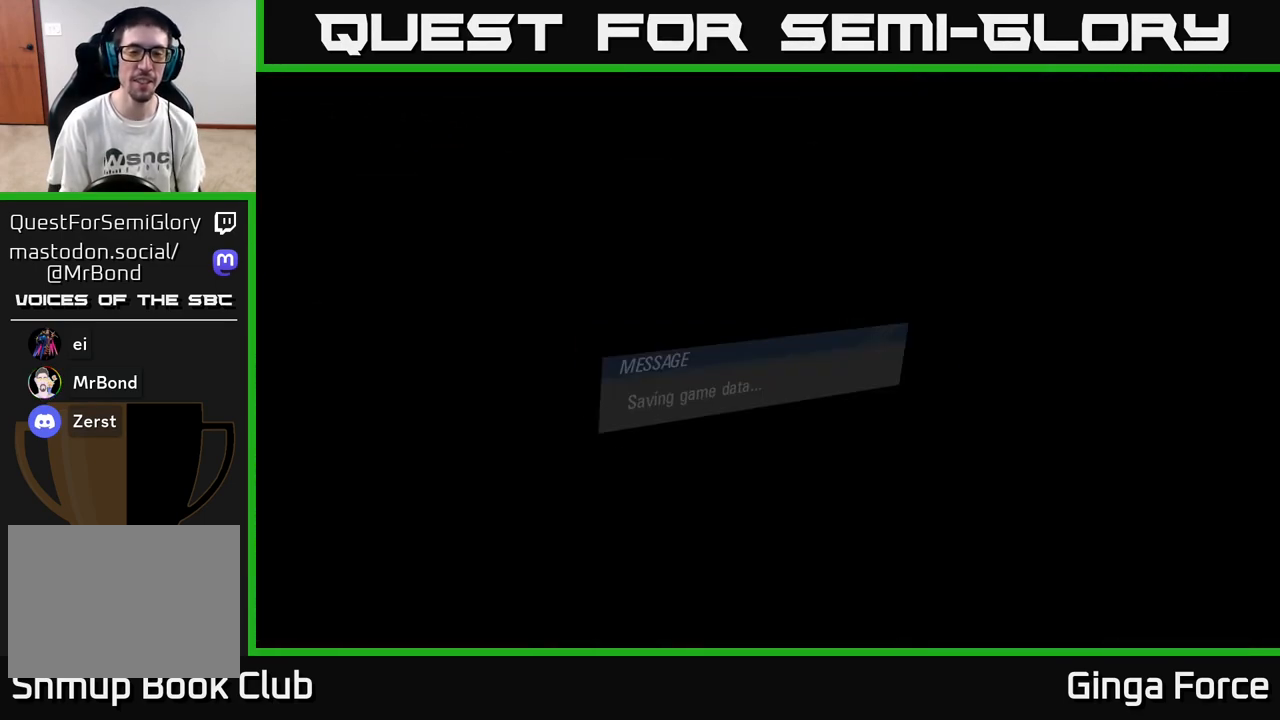
{"buttons": [], "left_stick": "center", "events": [[17, "A", "down"], [183, "A", "up"]]}
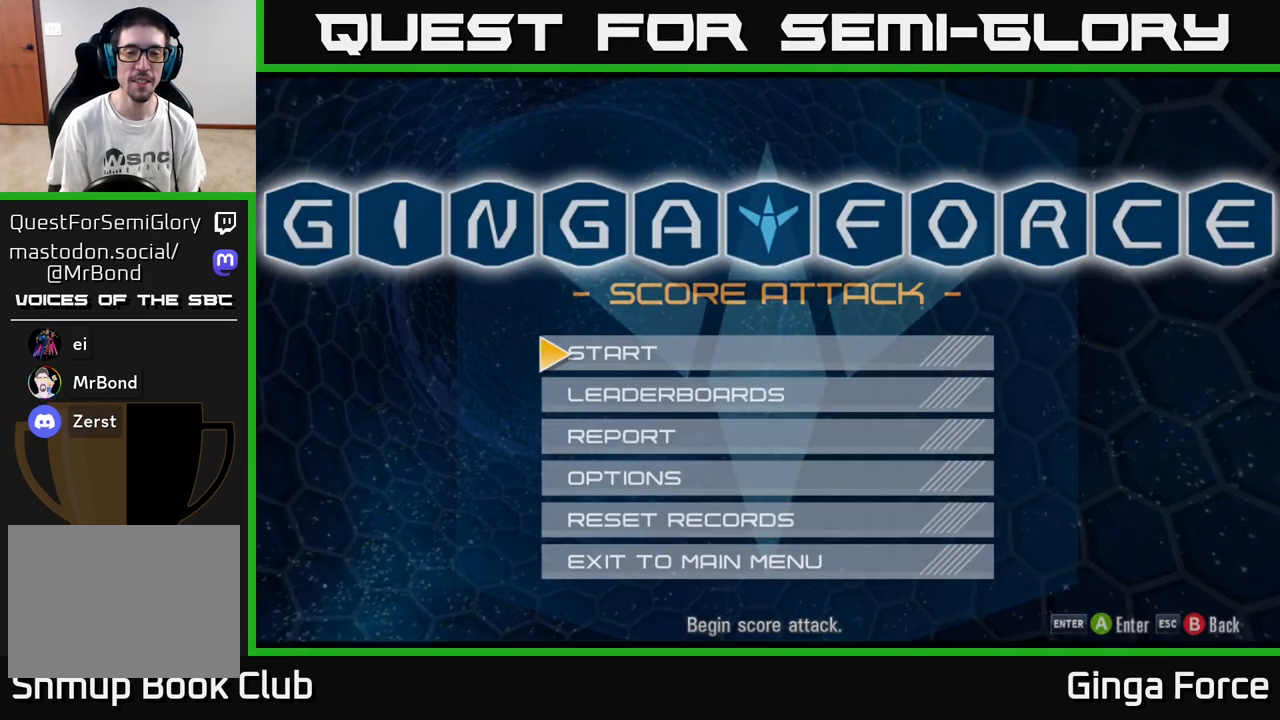
{"buttons": [], "left_stick": "center", "events": []}
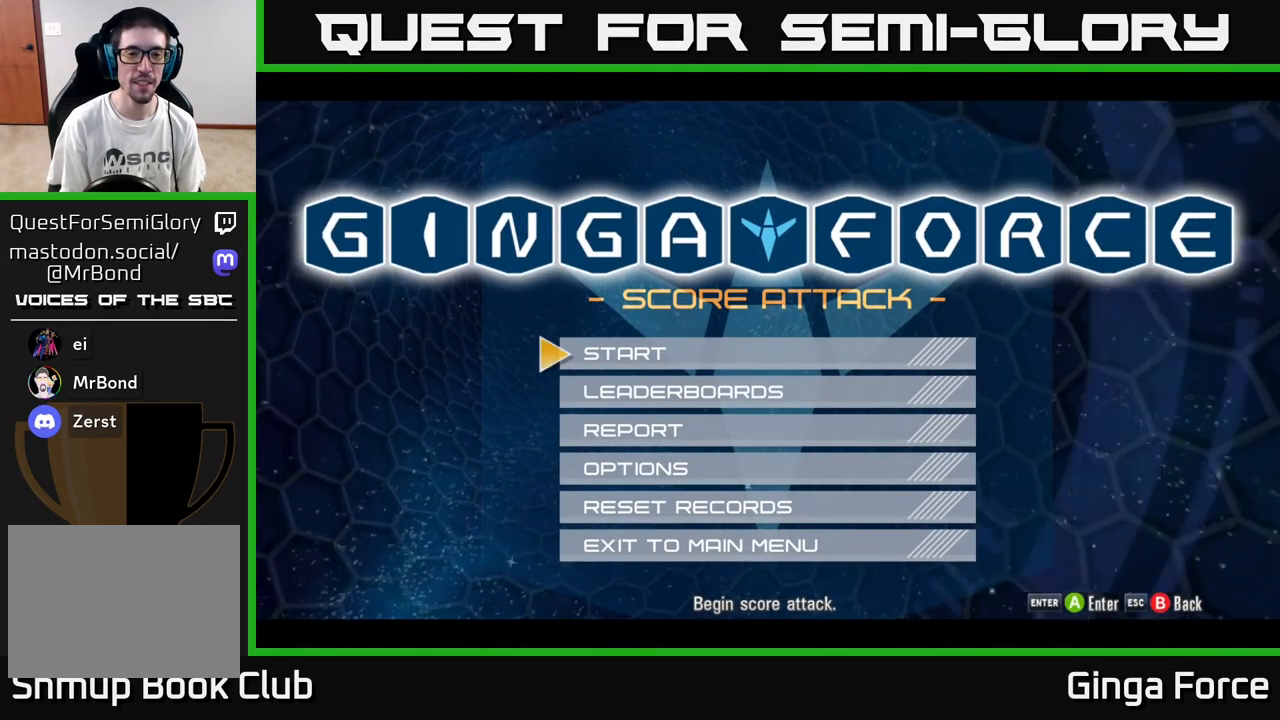
{"buttons": ["A"], "left_stick": "center", "events": [[117, "left_stick", "down"], [300, "left_stick", "center"], [350, "left_stick", "up"], [467, "left_stick", "center"], [483, "A", "down"]]}
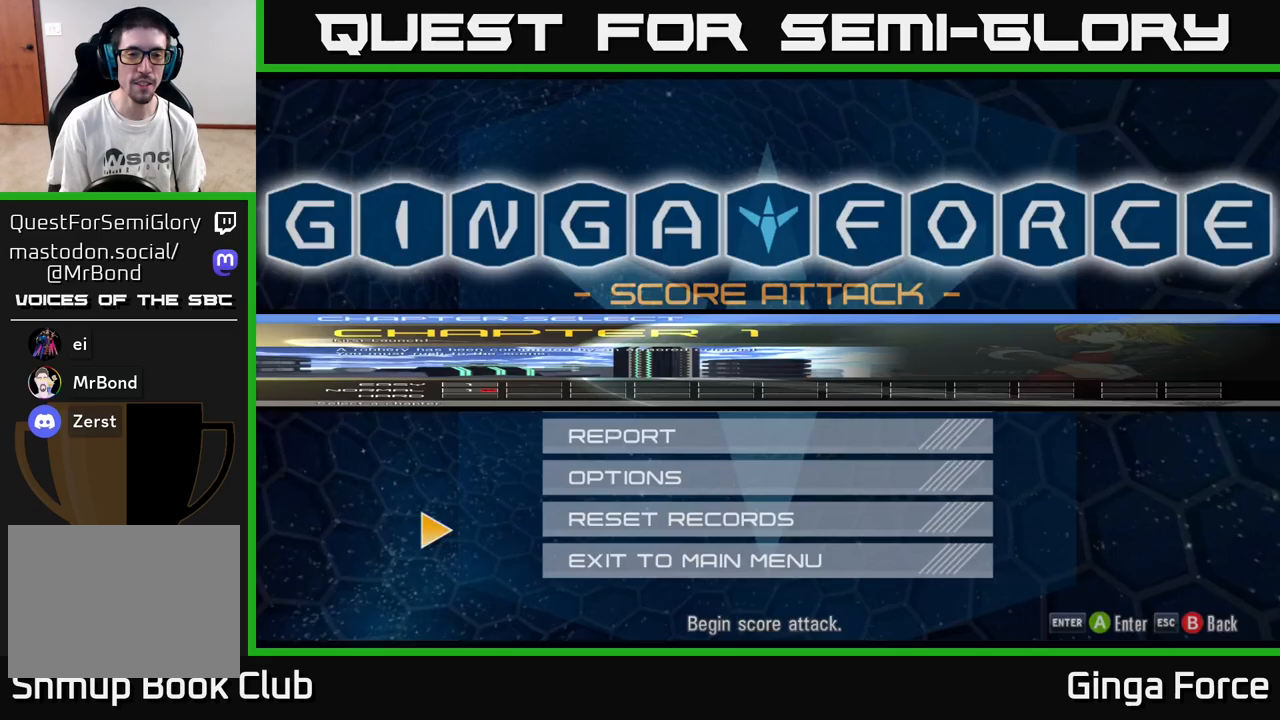
{"buttons": [], "left_stick": "center", "events": [[100, "A", "up"]]}
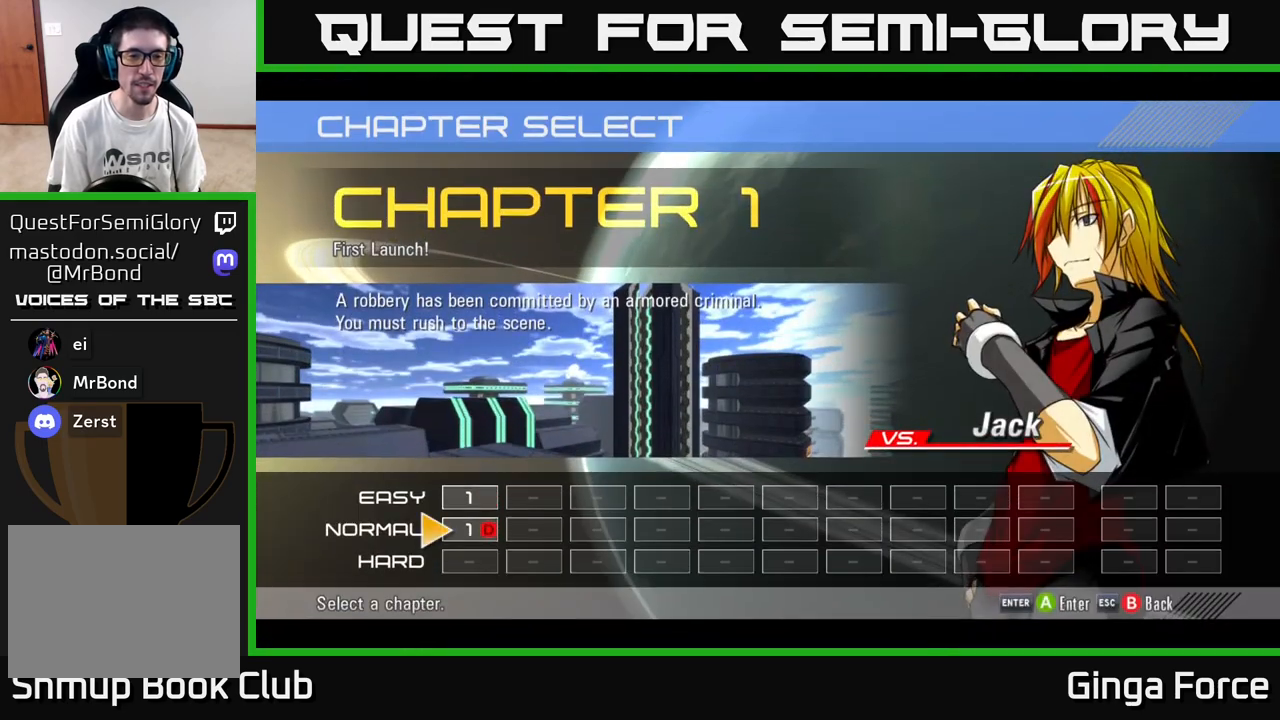
{"buttons": ["B"], "left_stick": "center", "events": [[433, "B", "down"]]}
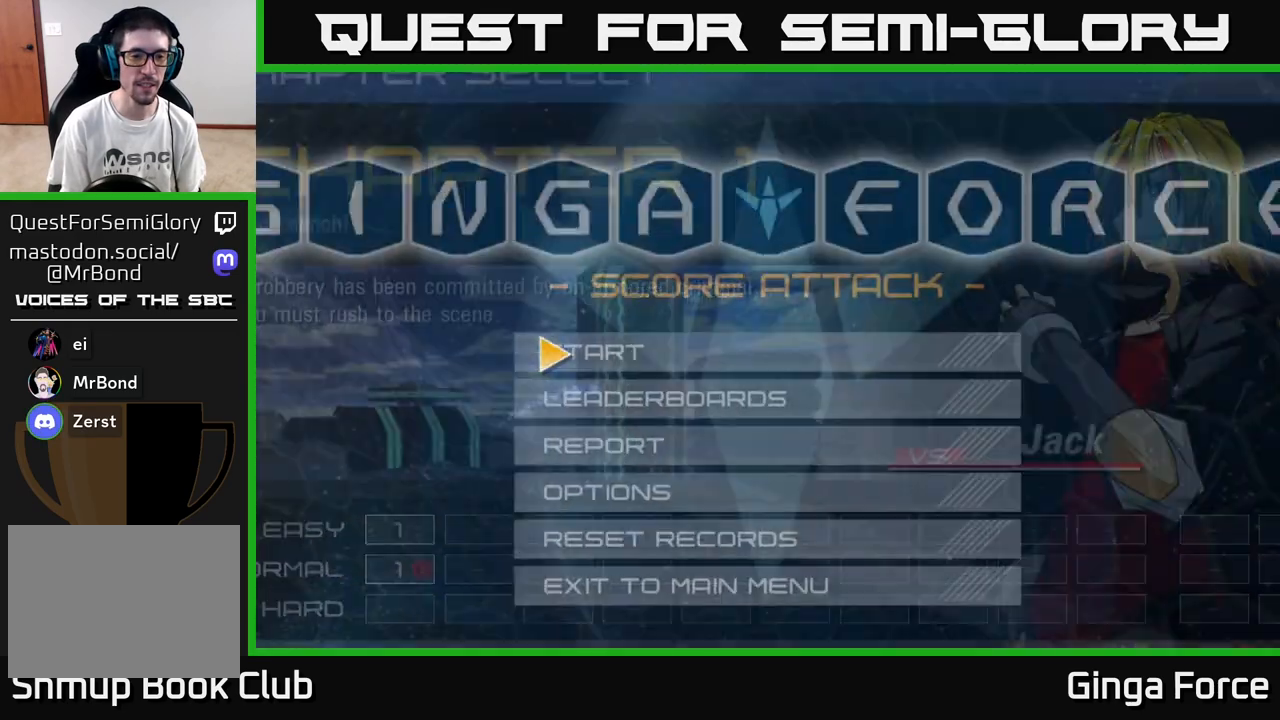
{"buttons": [], "left_stick": "center", "events": [[33, "B", "up"]]}
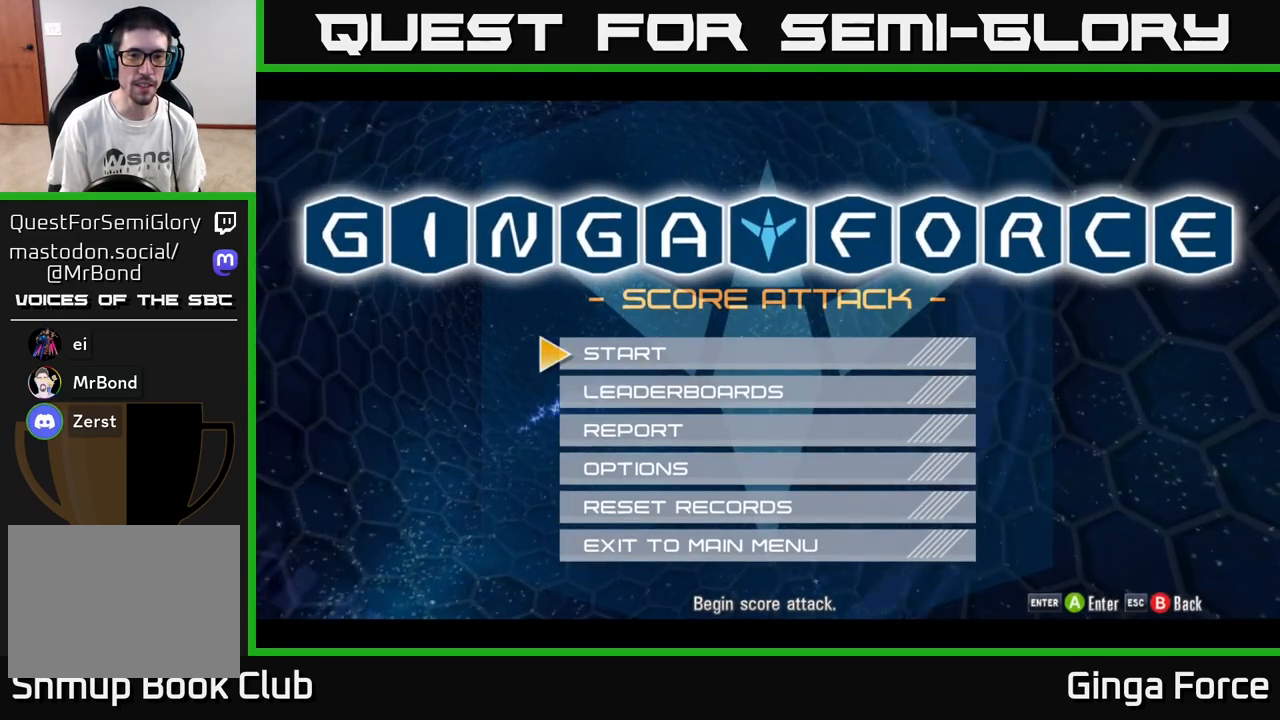
{"buttons": ["B"], "left_stick": "center", "events": [[500, "B", "down"]]}
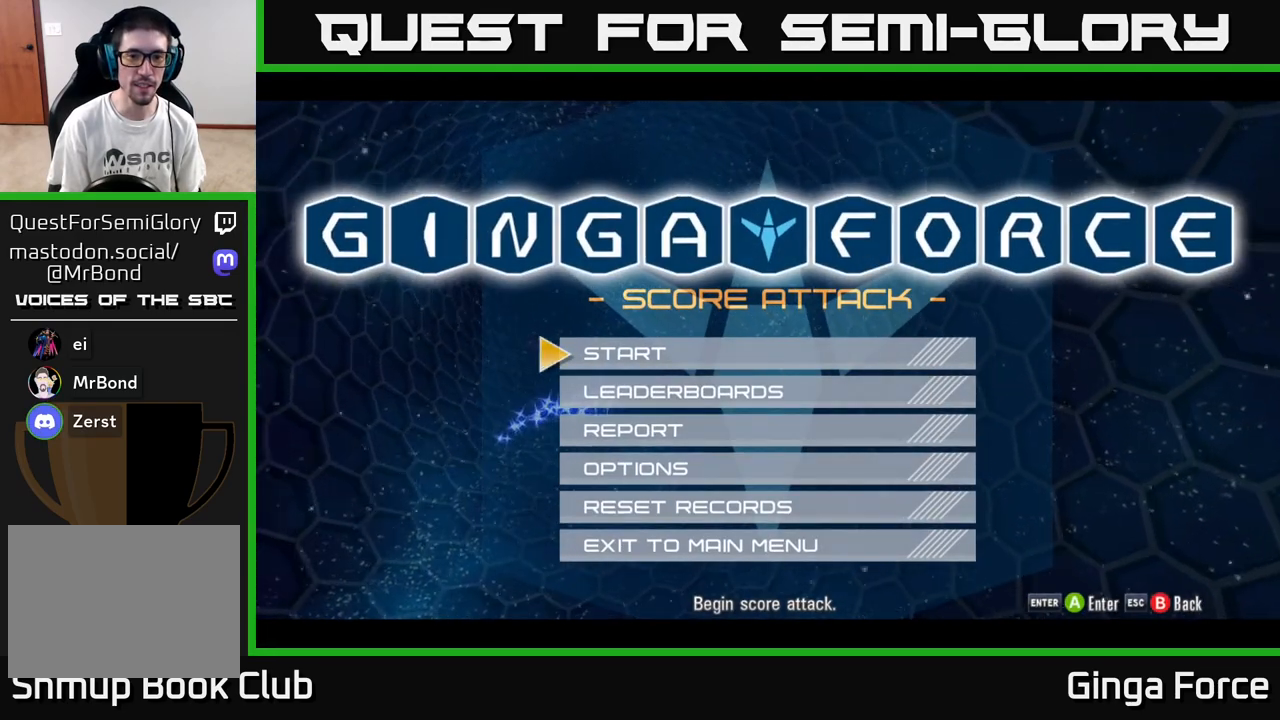
{"buttons": [], "left_stick": "center", "events": [[117, "B", "up"]]}
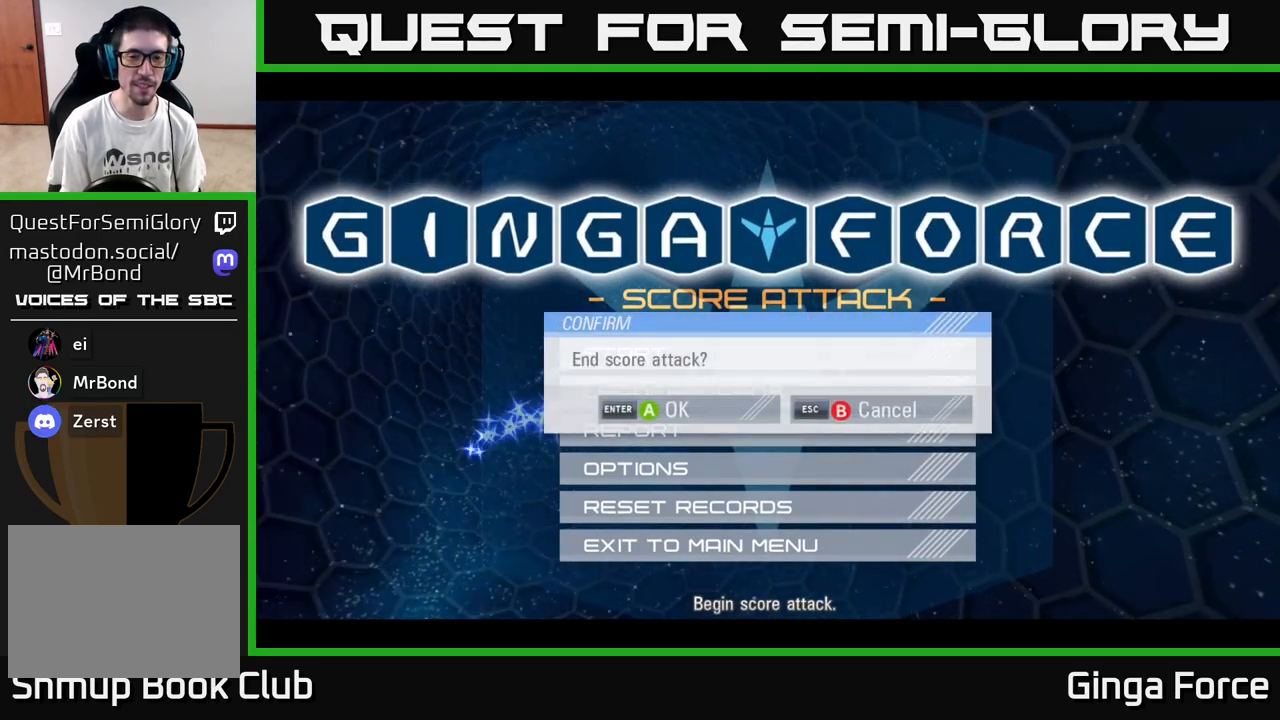
{"buttons": ["B"], "left_stick": "center", "events": [[50, "left_stick", "down"], [250, "left_stick", "center"], [483, "B", "down"]]}
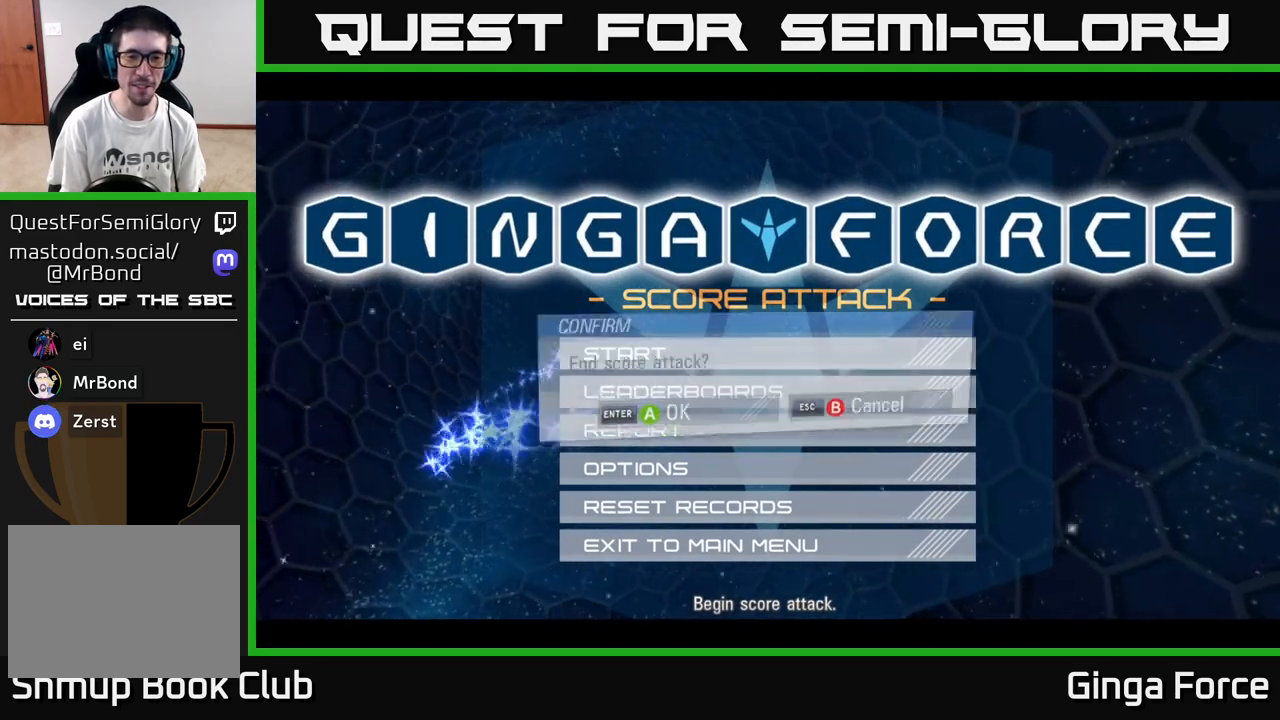
{"buttons": [], "left_stick": "center", "events": [[167, "B", "up"]]}